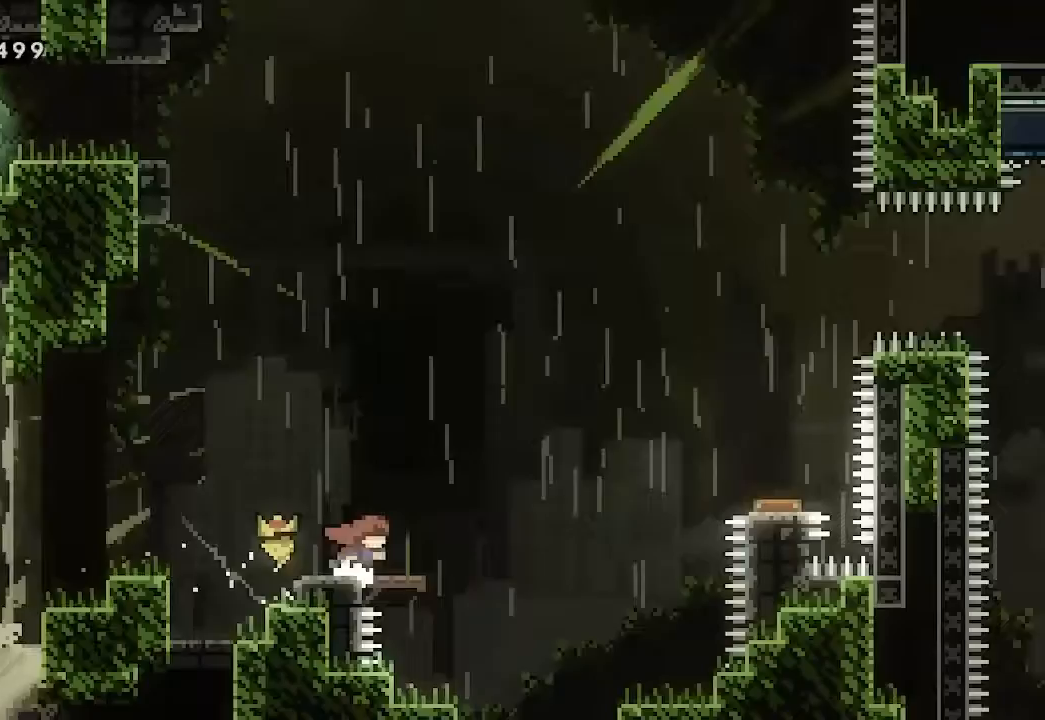
Gameplay with a controller (Xbox layout); each line is a JSON object with the inputs held at the frame after it. "events" lists button and stick changes between this image and that frame as [ms after this image, input, new state], when the widget could be followed in between. Not read: right_stick.
{"buttons": [], "left_stick": "up-right", "events": [[200, "A", "down"], [233, "left_stick", "up-right"], [367, "X", "down"], [400, "A", "up"], [467, "X", "up"]]}
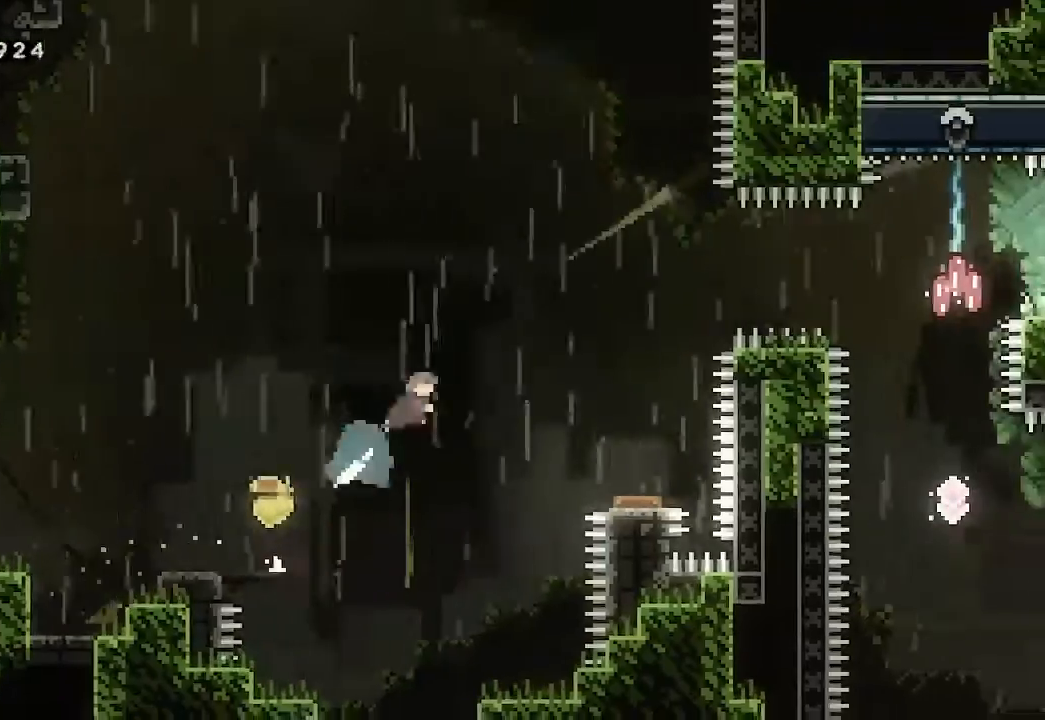
{"buttons": [], "left_stick": "up-right", "events": []}
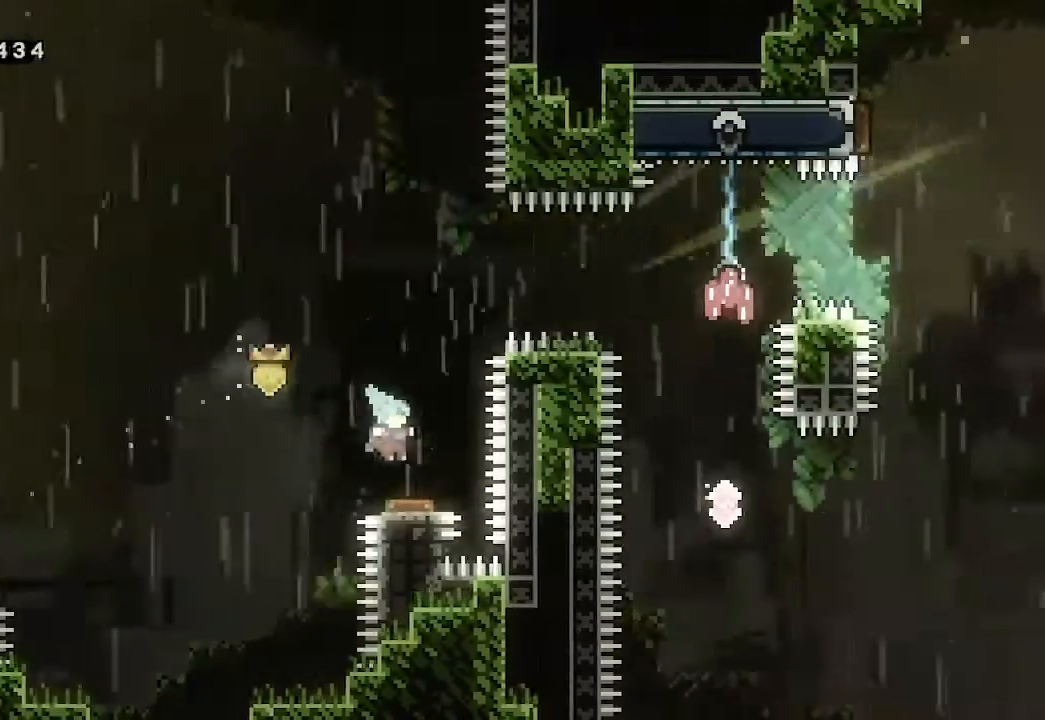
{"buttons": [], "left_stick": "right", "events": [[67, "left_stick", "center"], [167, "left_stick", "right"]]}
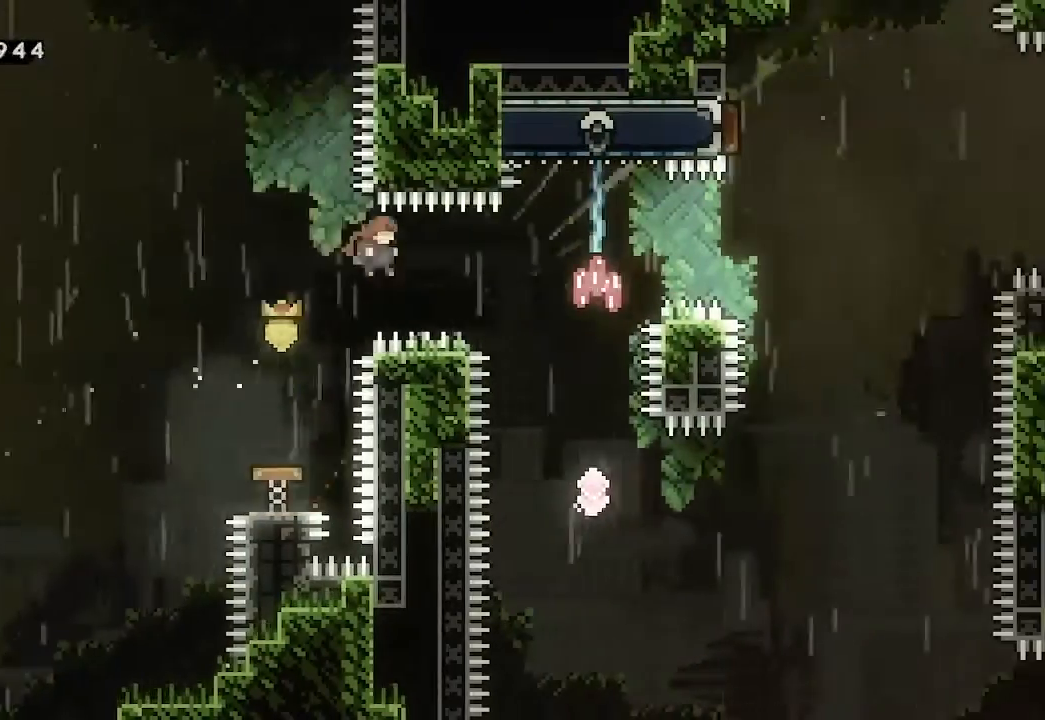
{"buttons": [], "left_stick": "center", "events": [[133, "X", "down"], [233, "X", "up"], [467, "left_stick", "center"]]}
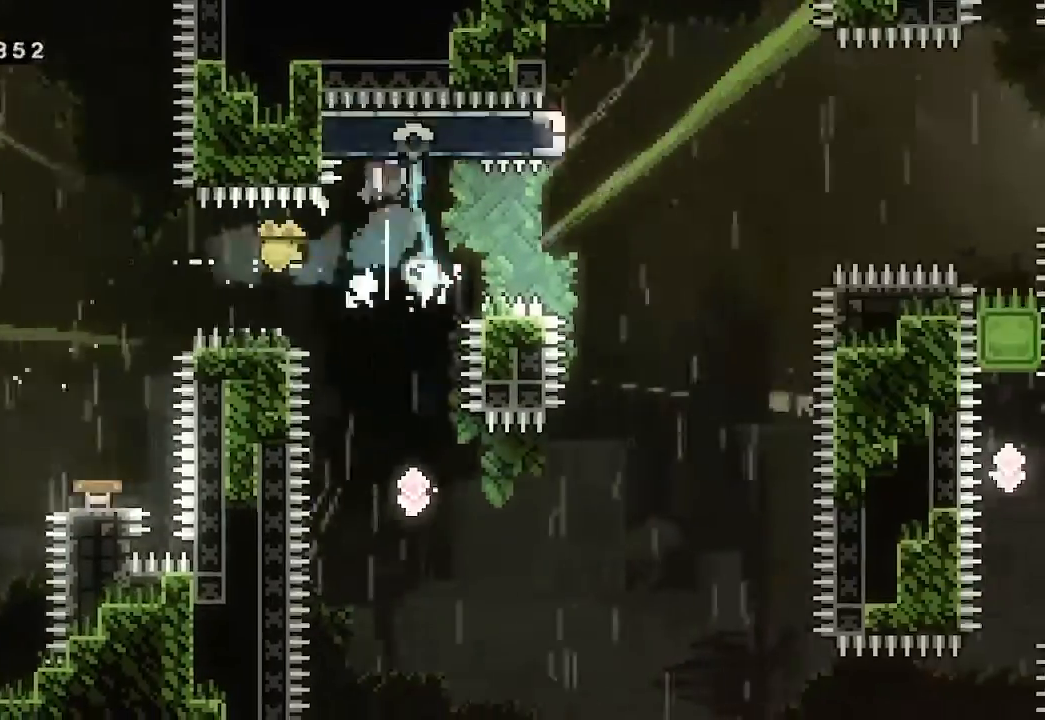
{"buttons": [], "left_stick": "right", "events": [[500, "left_stick", "right"]]}
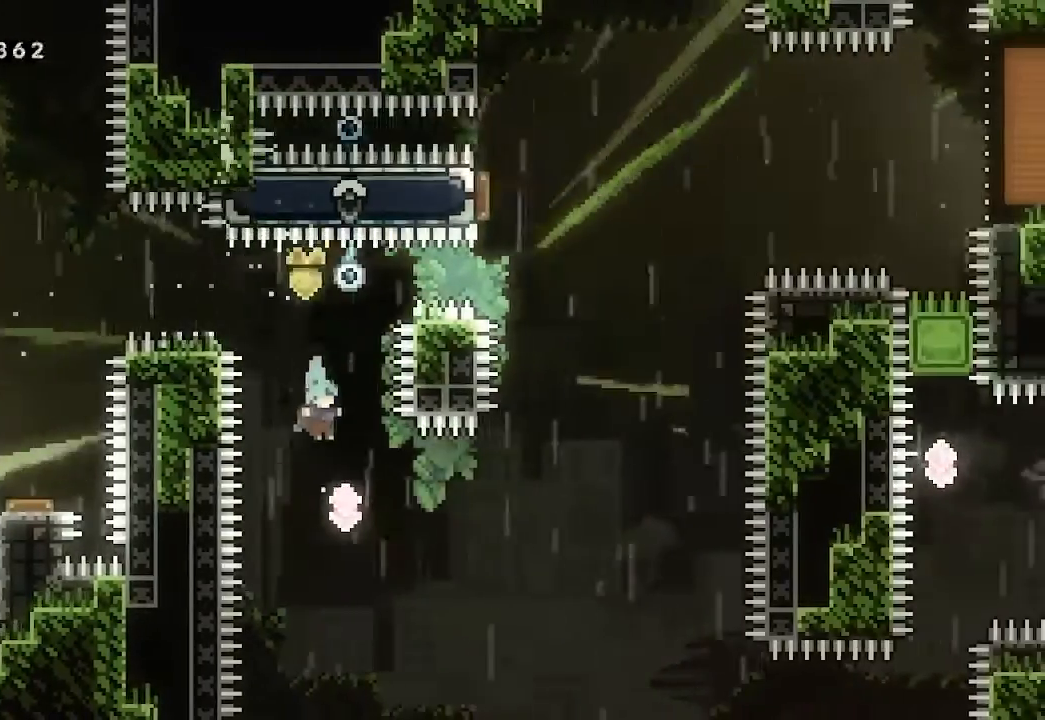
{"buttons": ["X"], "left_stick": "up", "events": [[233, "X", "down"], [367, "X", "up"], [433, "left_stick", "up"], [500, "X", "down"]]}
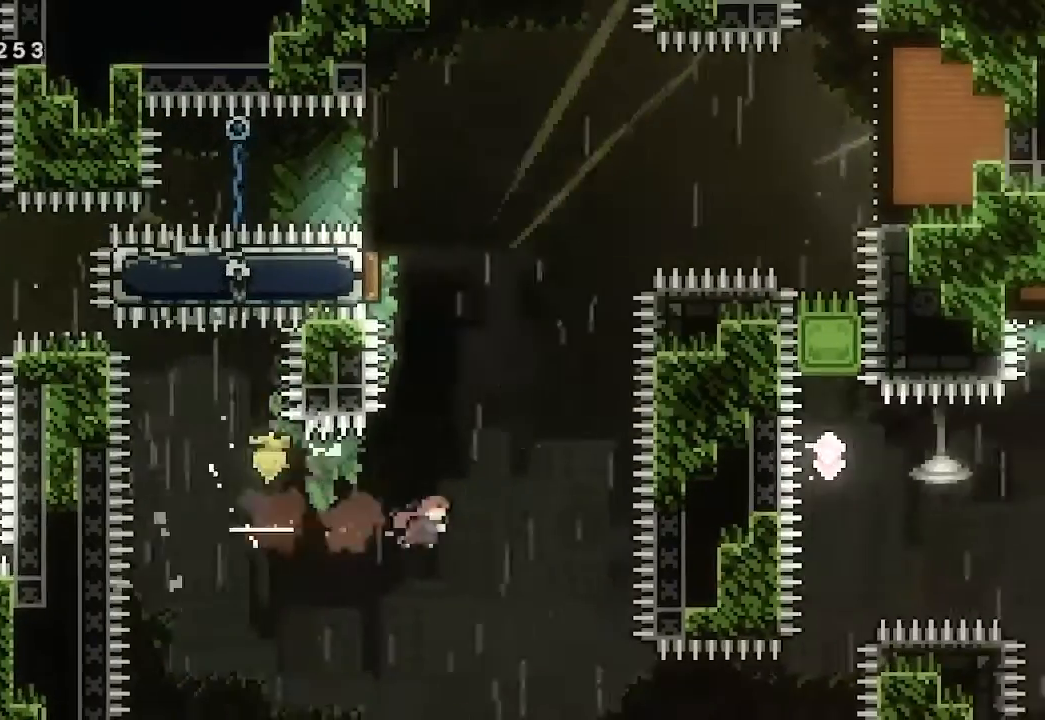
{"buttons": [], "left_stick": "right", "events": [[100, "X", "up"], [267, "left_stick", "left"], [467, "left_stick", "right"]]}
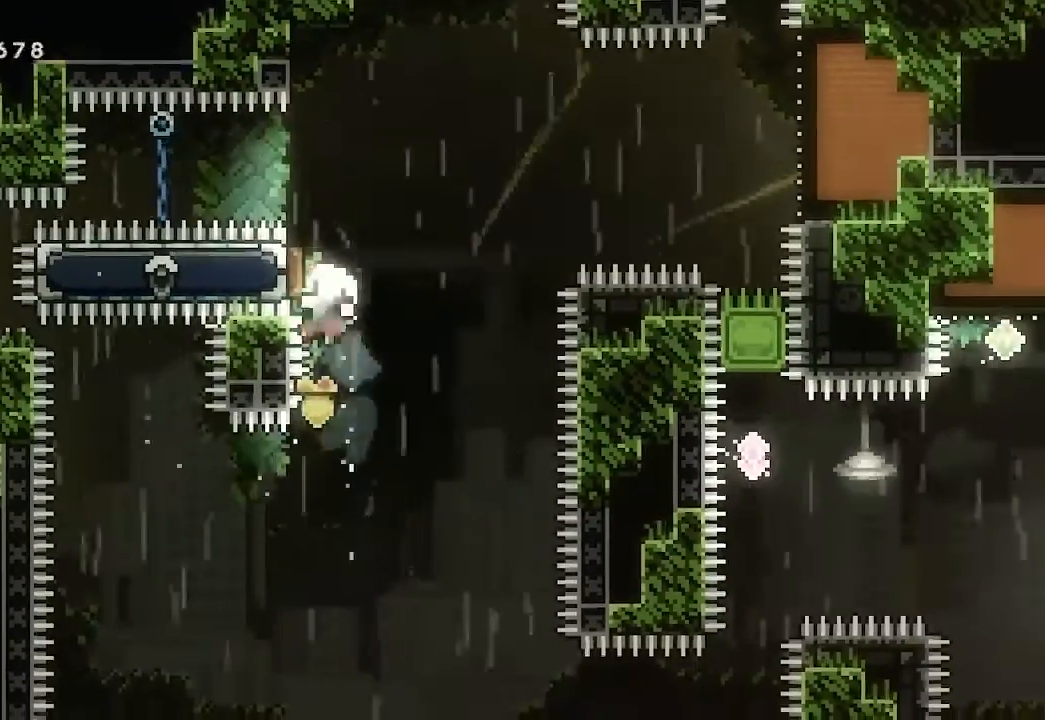
{"buttons": [], "left_stick": "center", "events": [[467, "left_stick", "center"]]}
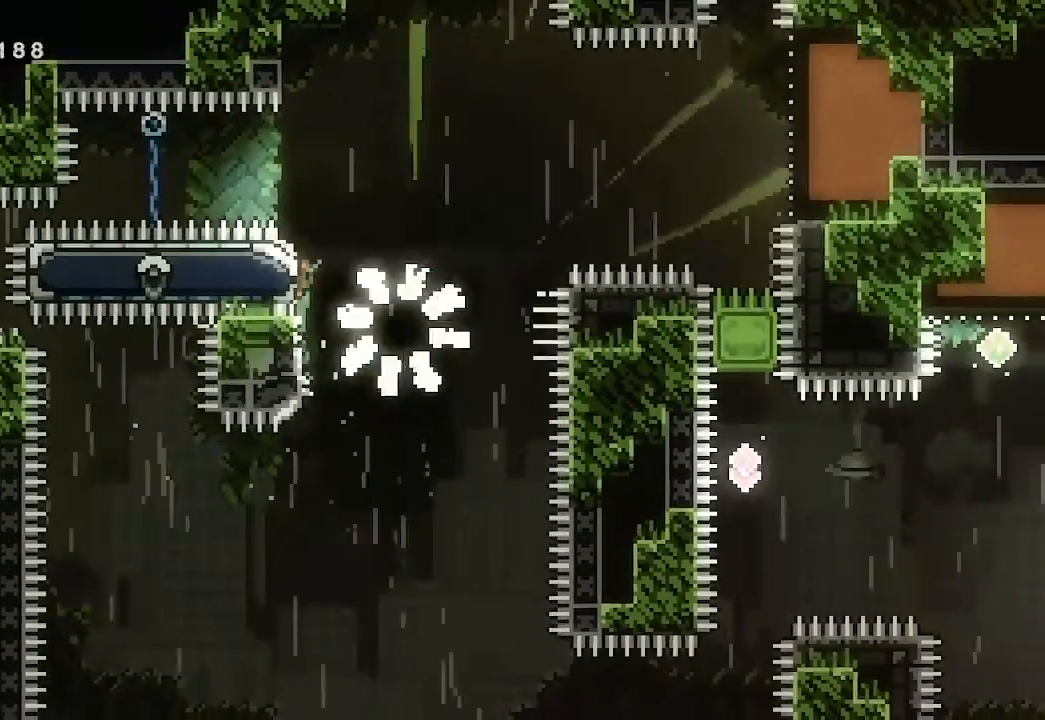
{"buttons": [], "left_stick": "center", "events": []}
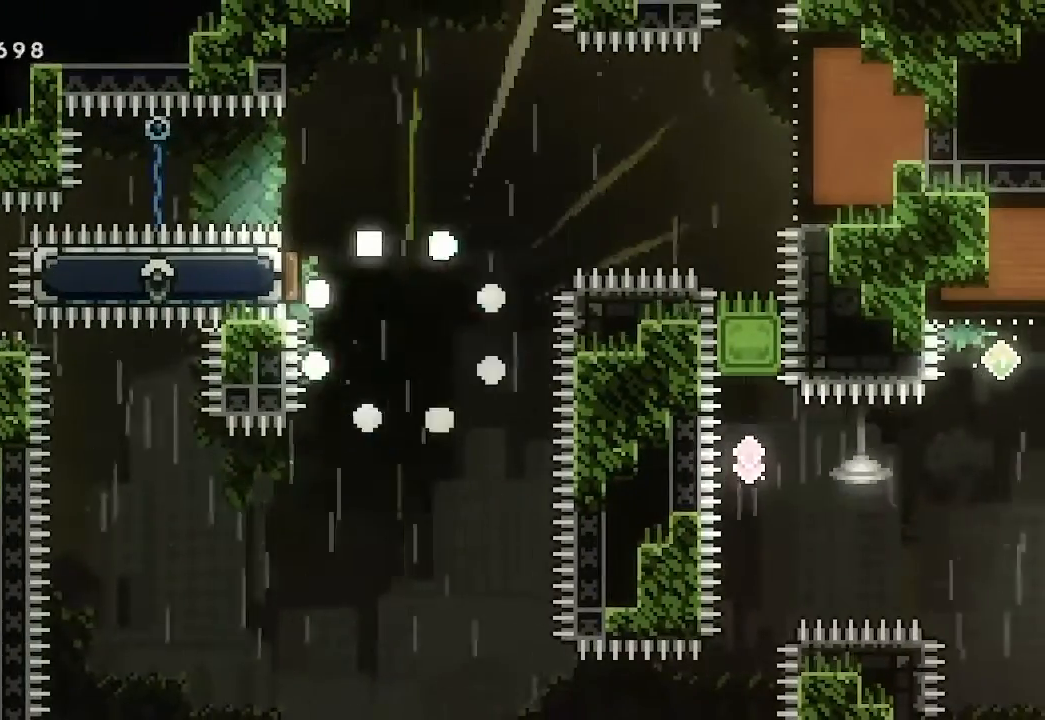
{"buttons": [], "left_stick": "center", "events": []}
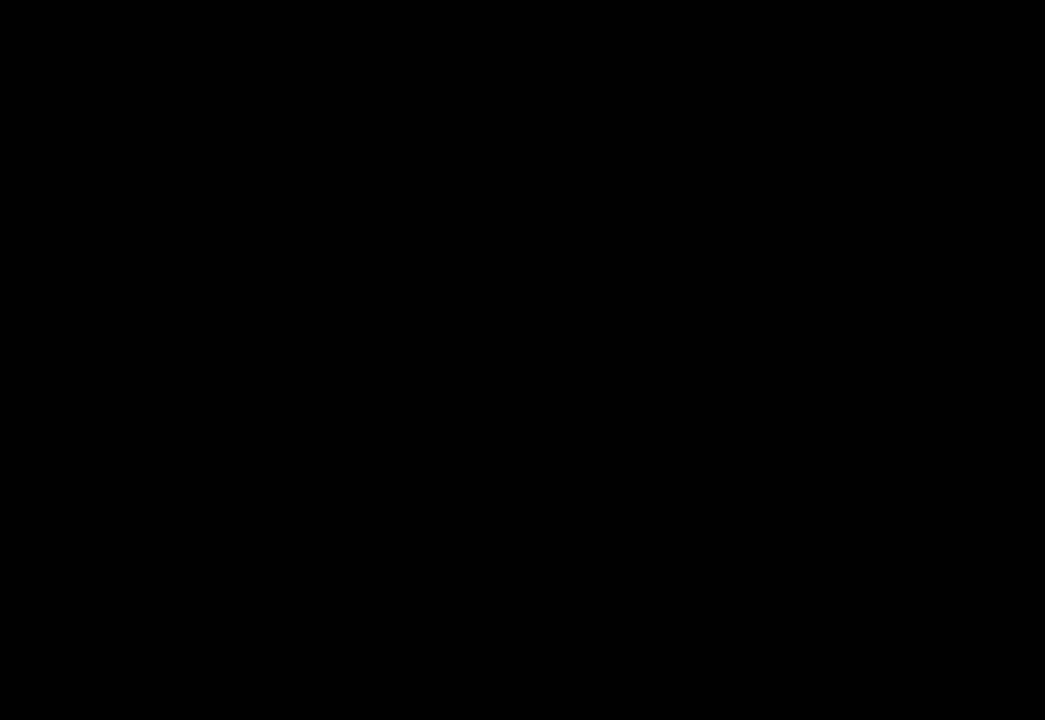
{"buttons": [], "left_stick": "center", "events": []}
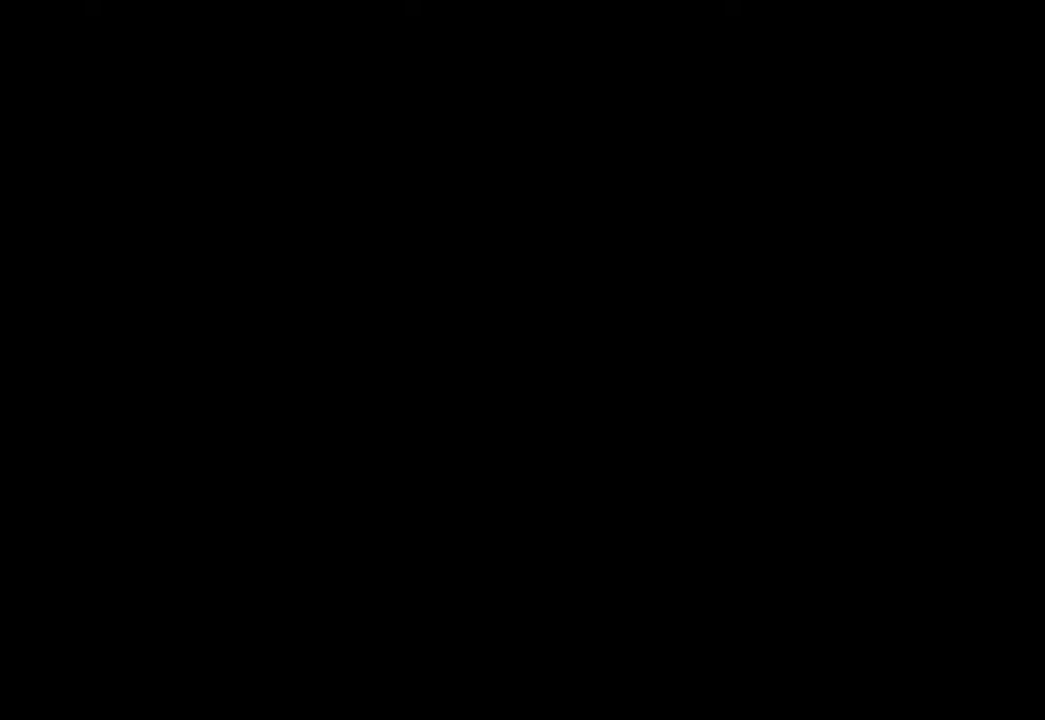
{"buttons": [], "left_stick": "up", "events": [[300, "left_stick", "up"]]}
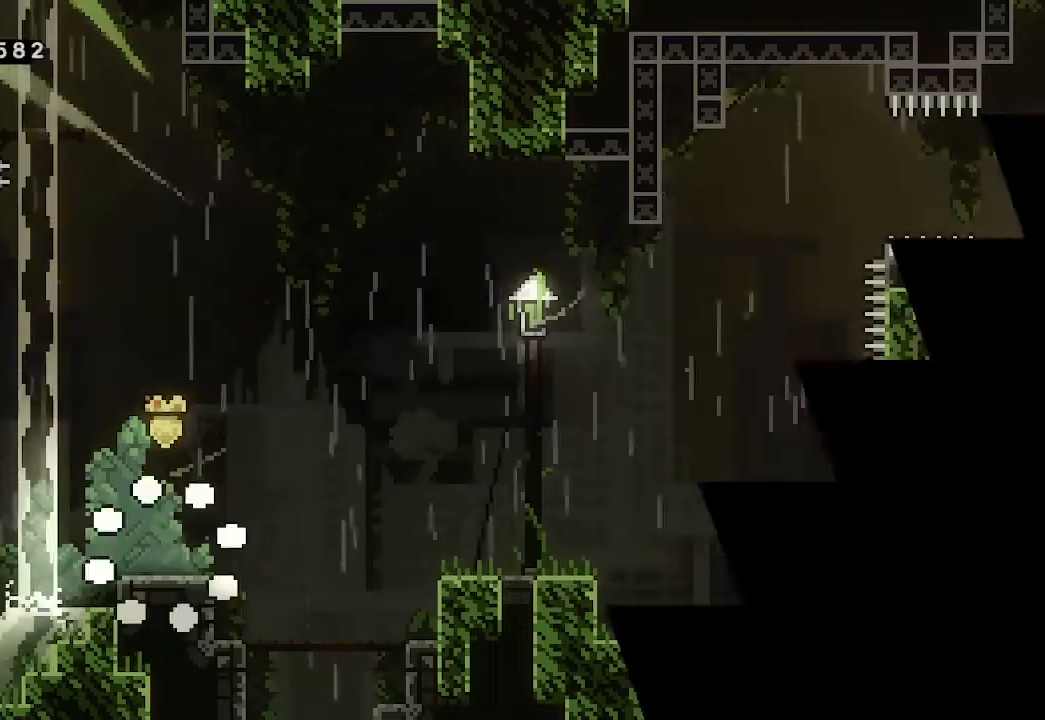
{"buttons": [], "left_stick": "up", "events": [[367, "X", "down"], [433, "X", "up"]]}
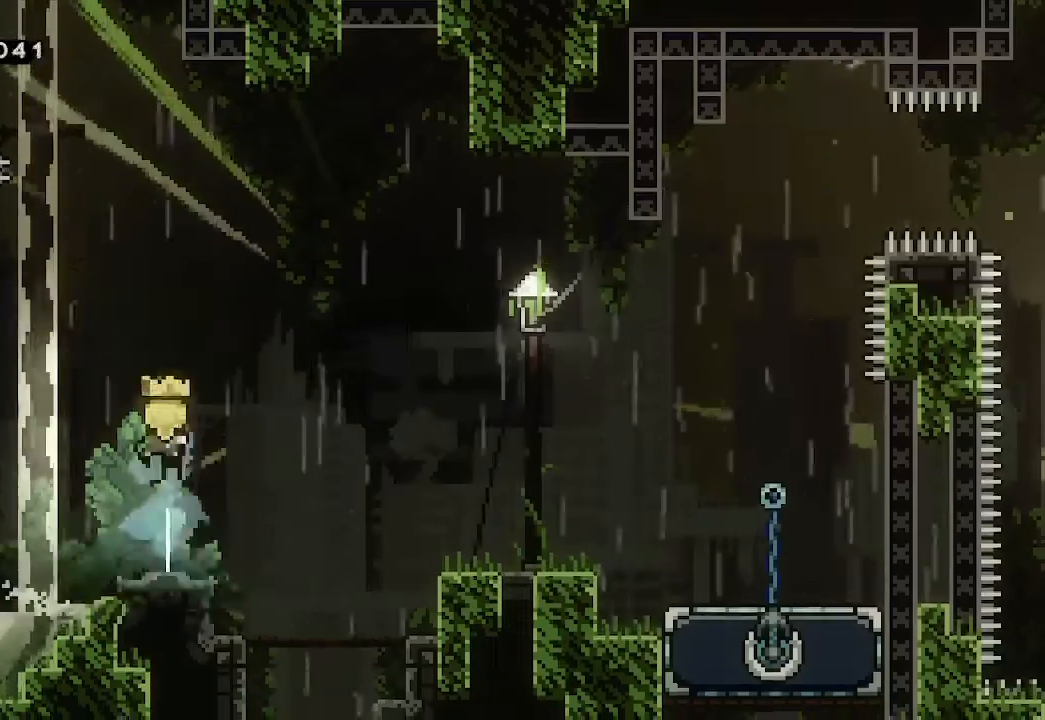
{"buttons": [], "left_stick": "center", "events": [[100, "left_stick", "center"]]}
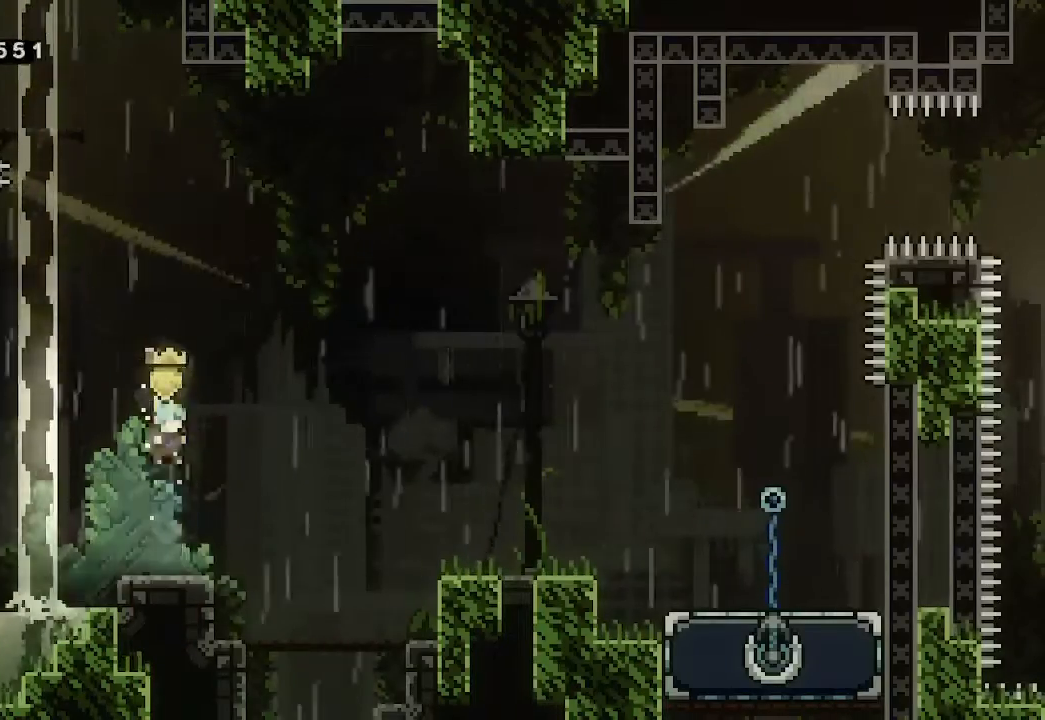
{"buttons": ["A"], "left_stick": "right", "events": [[200, "left_stick", "right"], [233, "X", "down"], [333, "X", "up"], [467, "A", "down"]]}
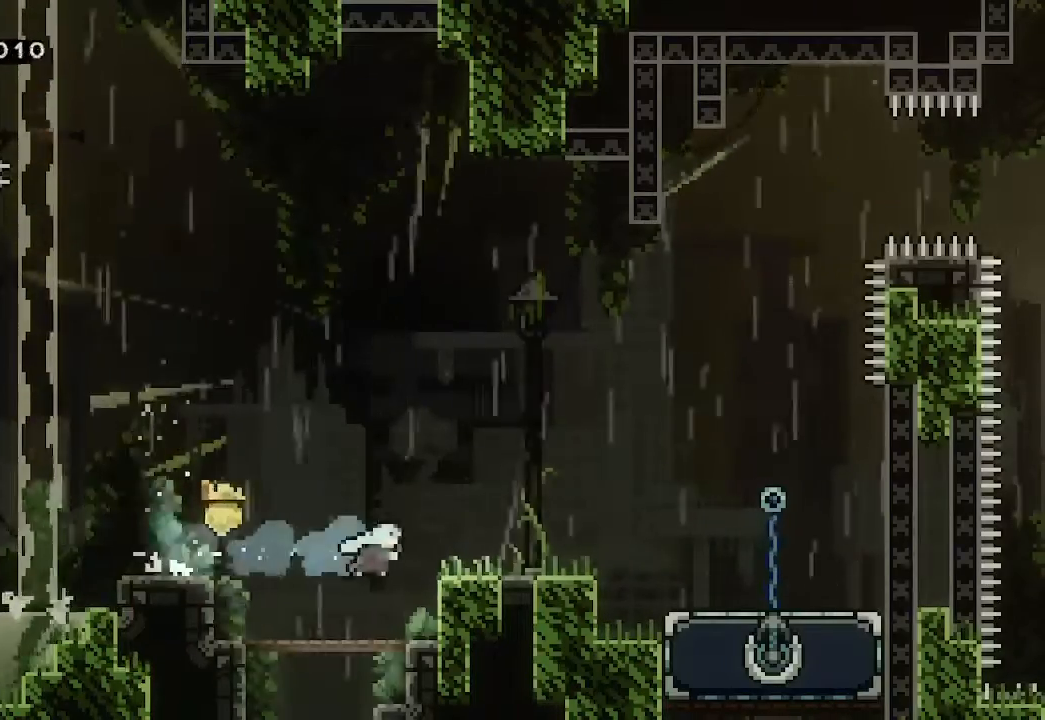
{"buttons": ["A"], "left_stick": "right", "events": [[100, "A", "up"], [433, "A", "down"]]}
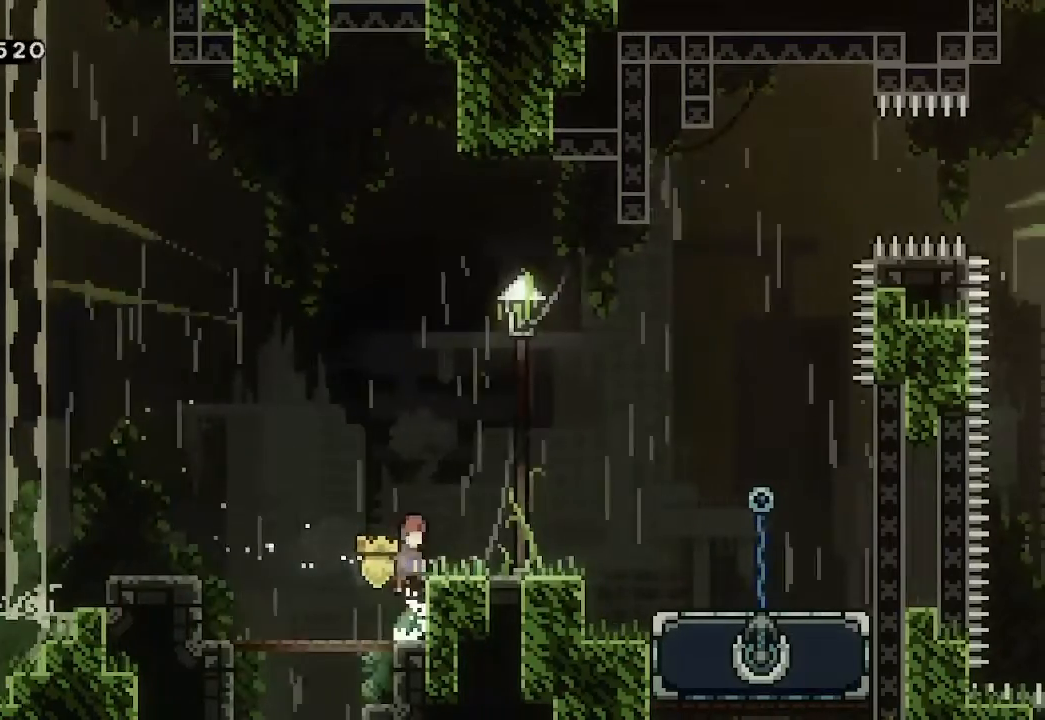
{"buttons": [], "left_stick": "right"}
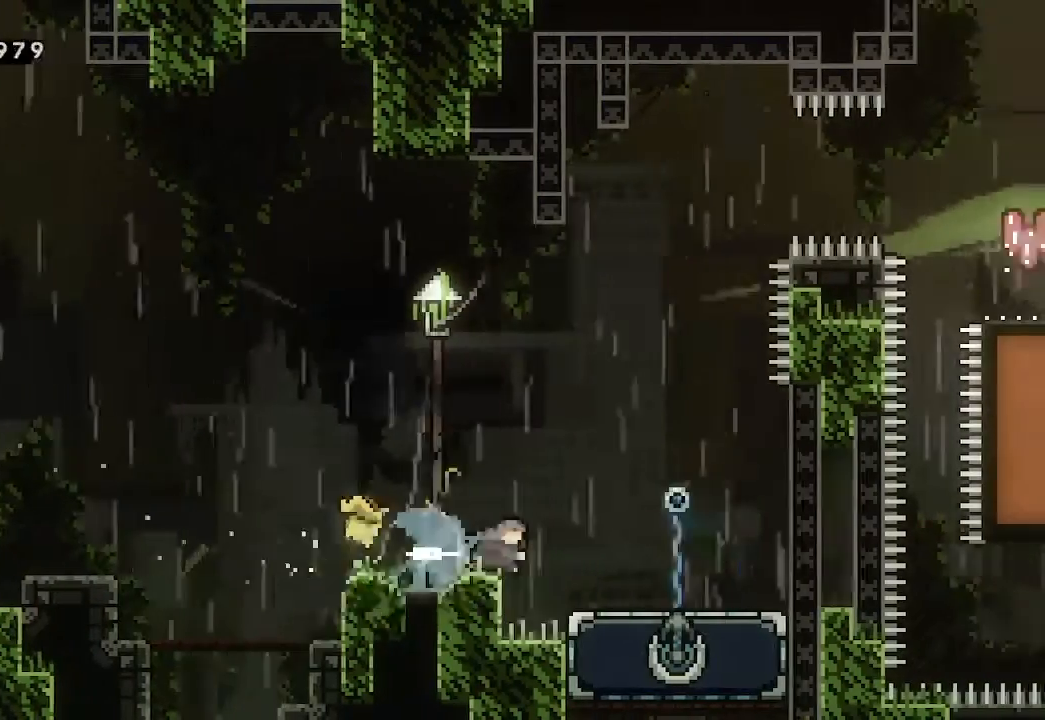
{"buttons": [], "left_stick": "down", "events": [[200, "left_stick", "down"], [300, "X", "down"], [433, "X", "up"]]}
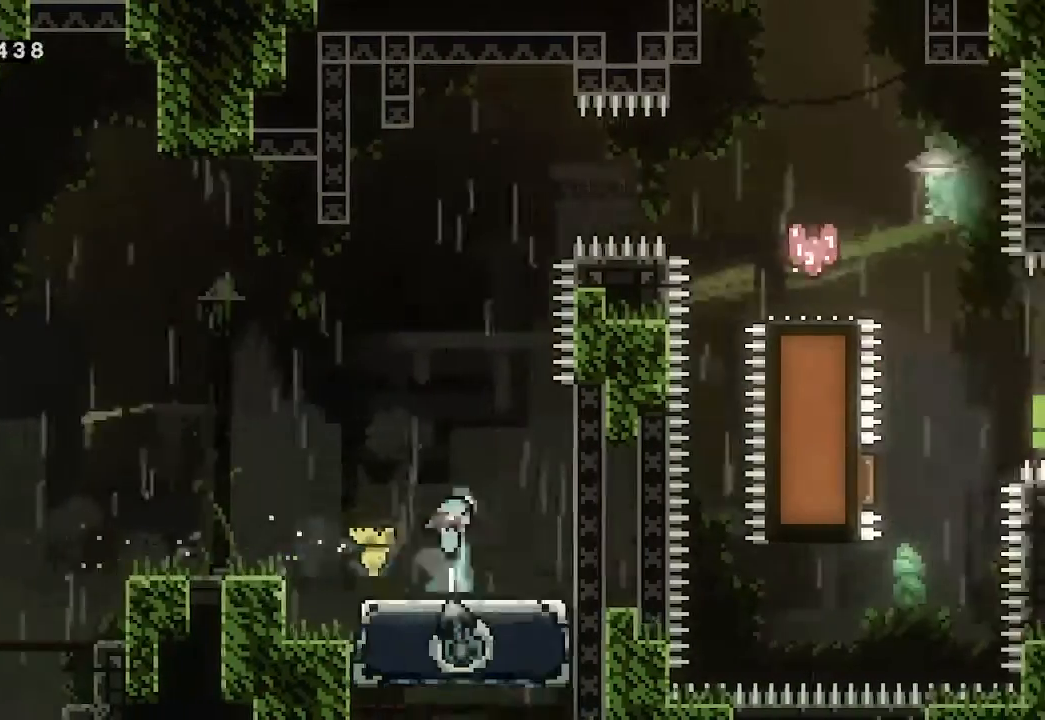
{"buttons": ["A"], "left_stick": "center", "events": [[67, "left_stick", "center"], [267, "left_stick", "right"], [367, "left_stick", "center"], [500, "A", "down"]]}
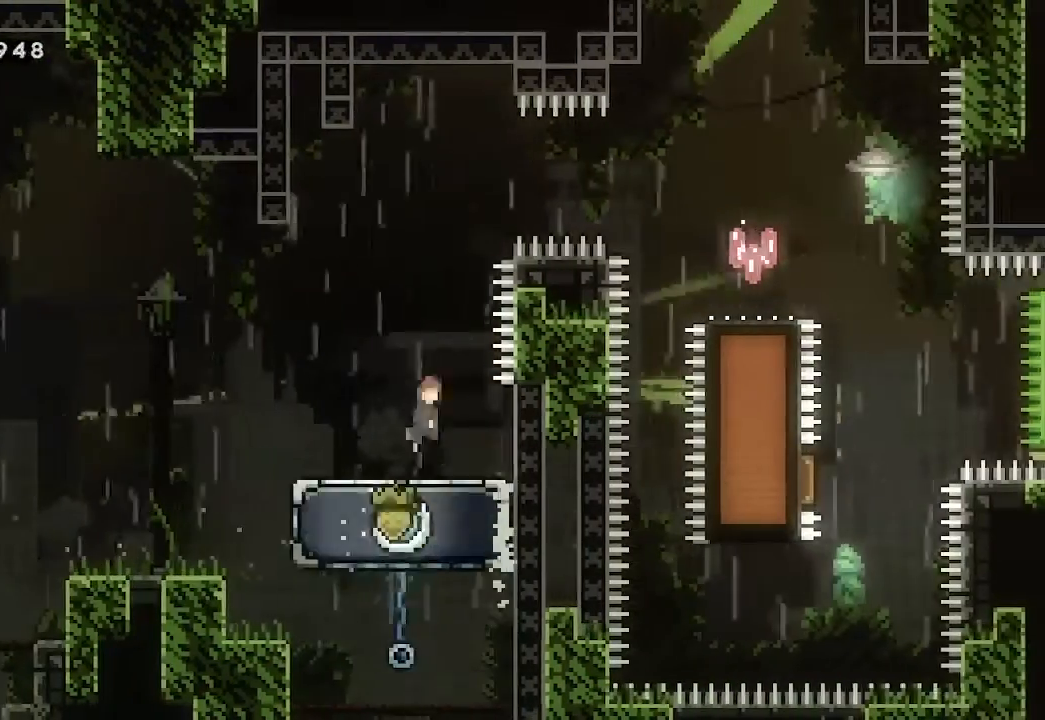
{"buttons": [], "left_stick": "right", "events": [[200, "left_stick", "right"], [367, "A", "up"], [367, "X", "down"], [467, "X", "up"]]}
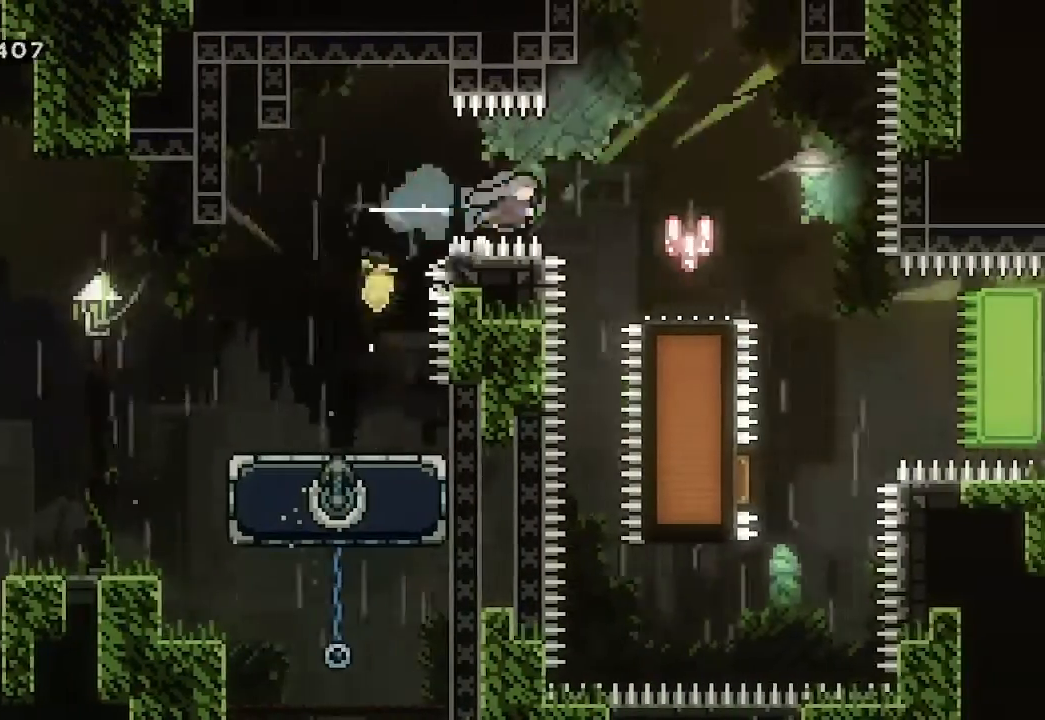
{"buttons": [], "left_stick": "right", "events": []}
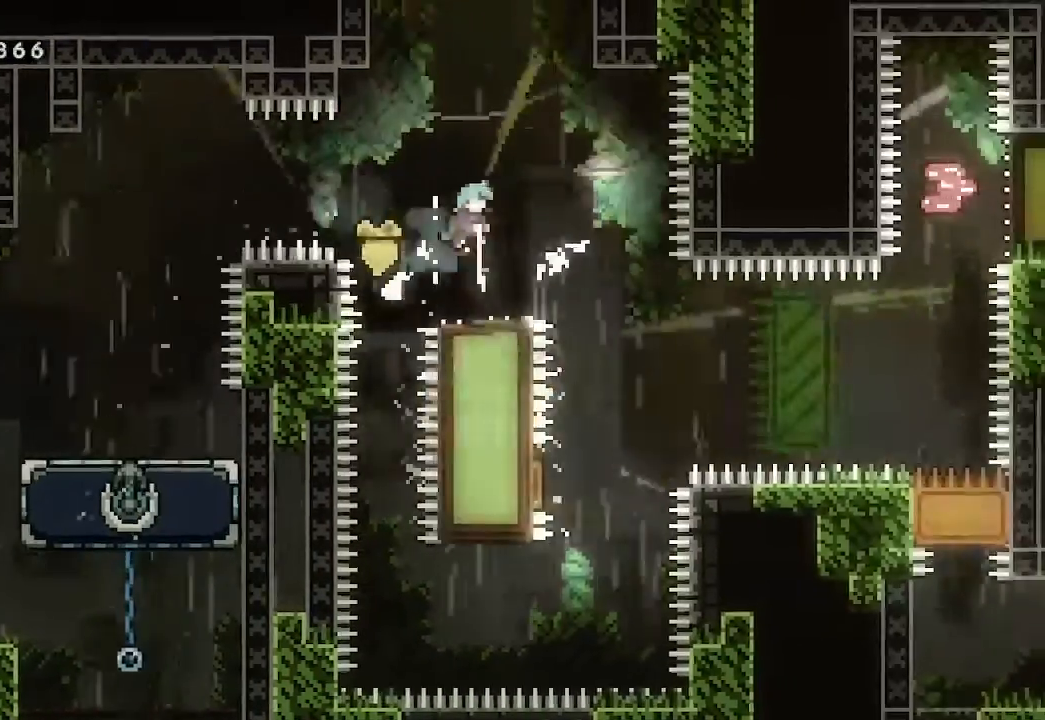
{"buttons": [], "left_stick": "center", "events": [[300, "left_stick", "center"]]}
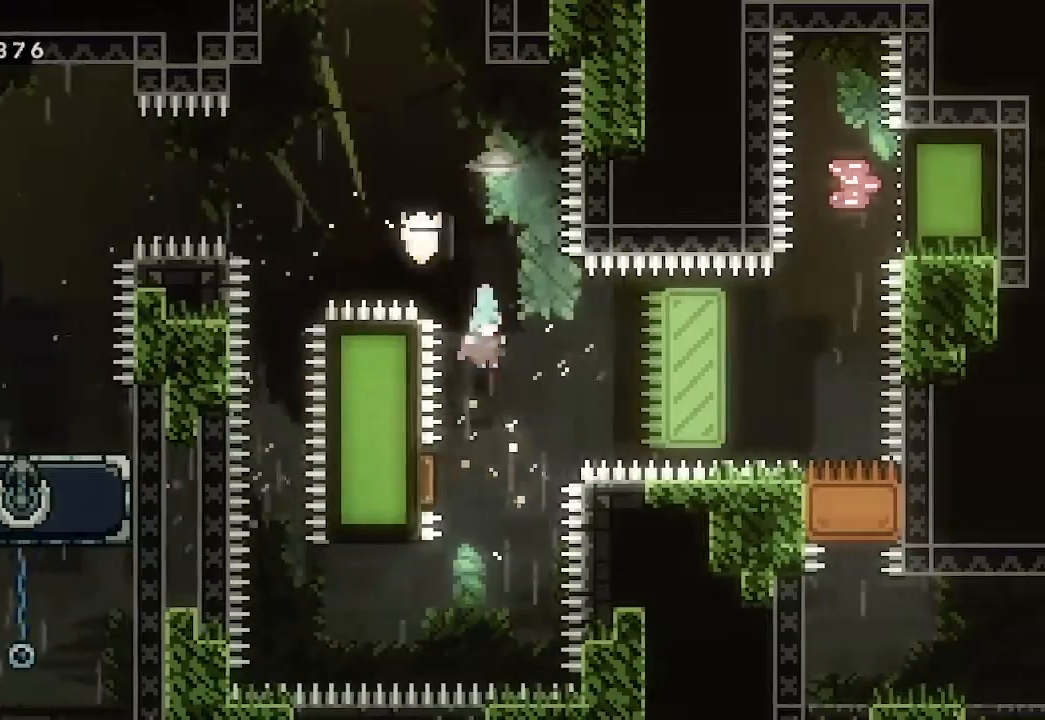
{"buttons": [], "left_stick": "right", "events": [[67, "left_stick", "left"], [267, "left_stick", "right"]]}
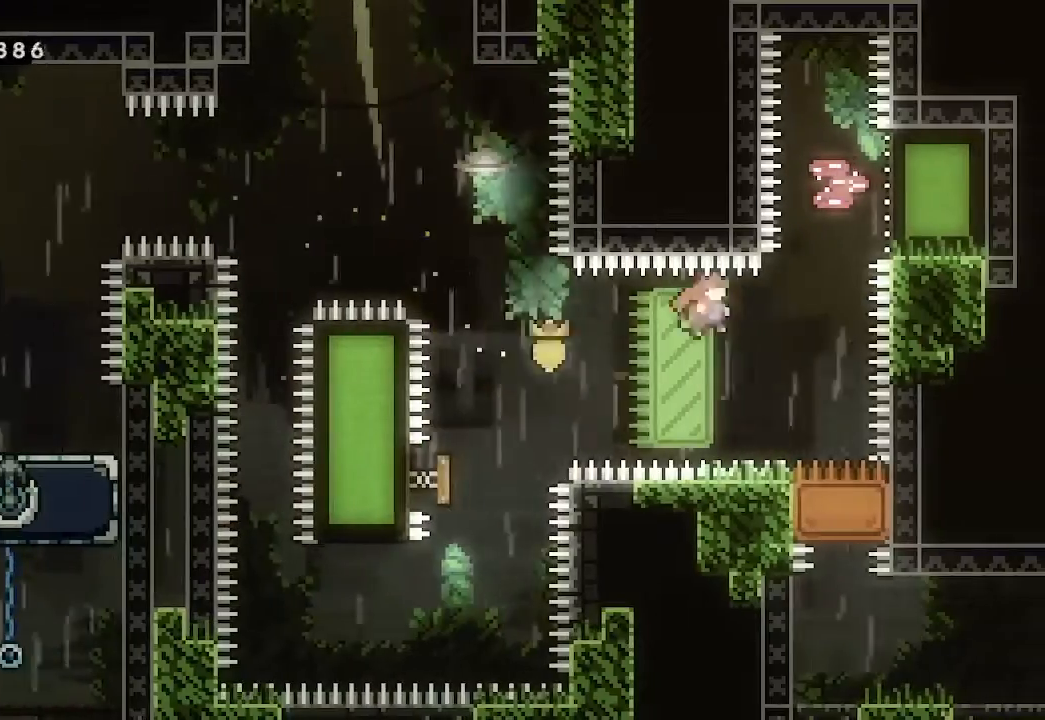
{"buttons": ["R2"], "left_stick": "center", "events": [[233, "X", "down"], [233, "left_stick", "up"], [333, "X", "up"], [367, "R2", "down"], [367, "left_stick", "center"]]}
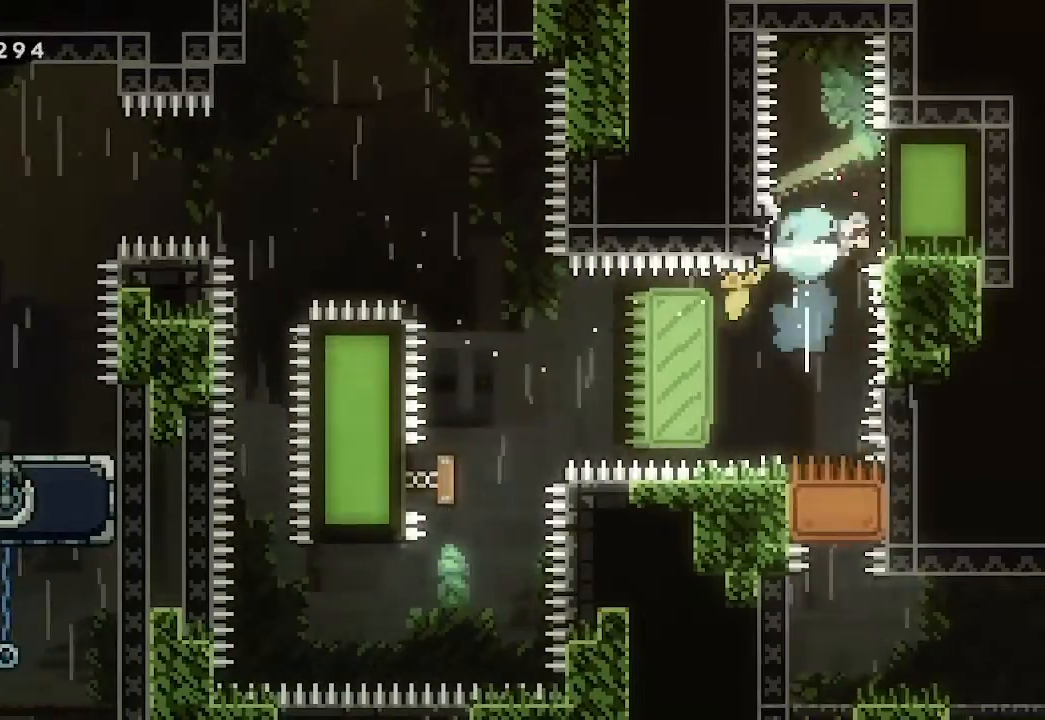
{"buttons": ["R2"], "left_stick": "center", "events": []}
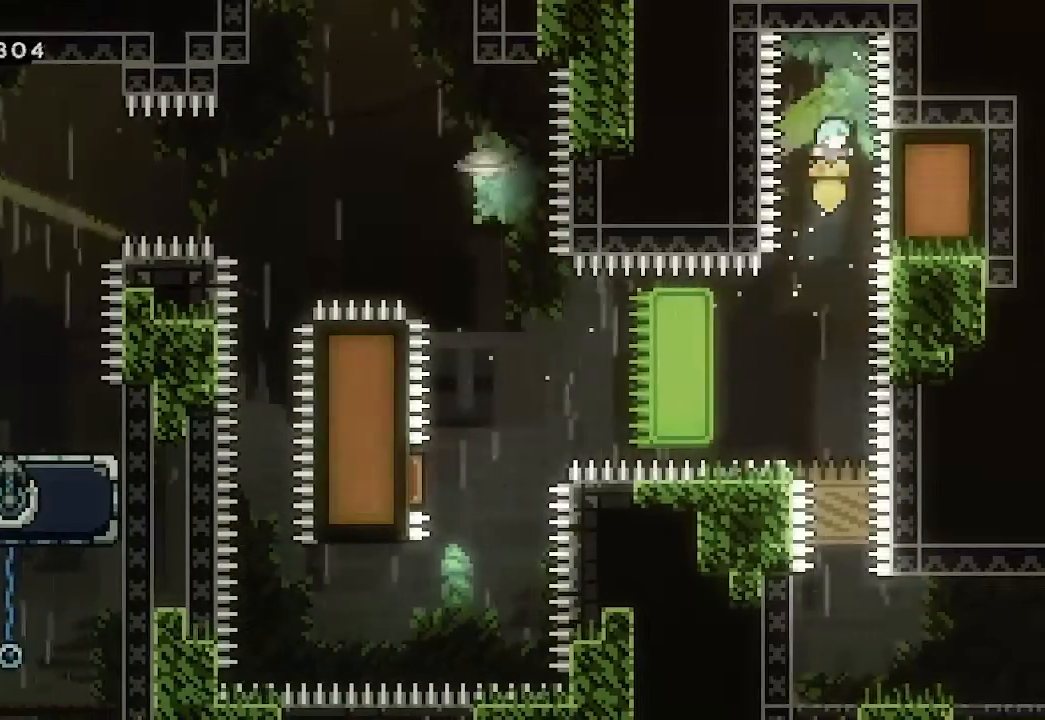
{"buttons": ["R2"], "left_stick": "center", "events": []}
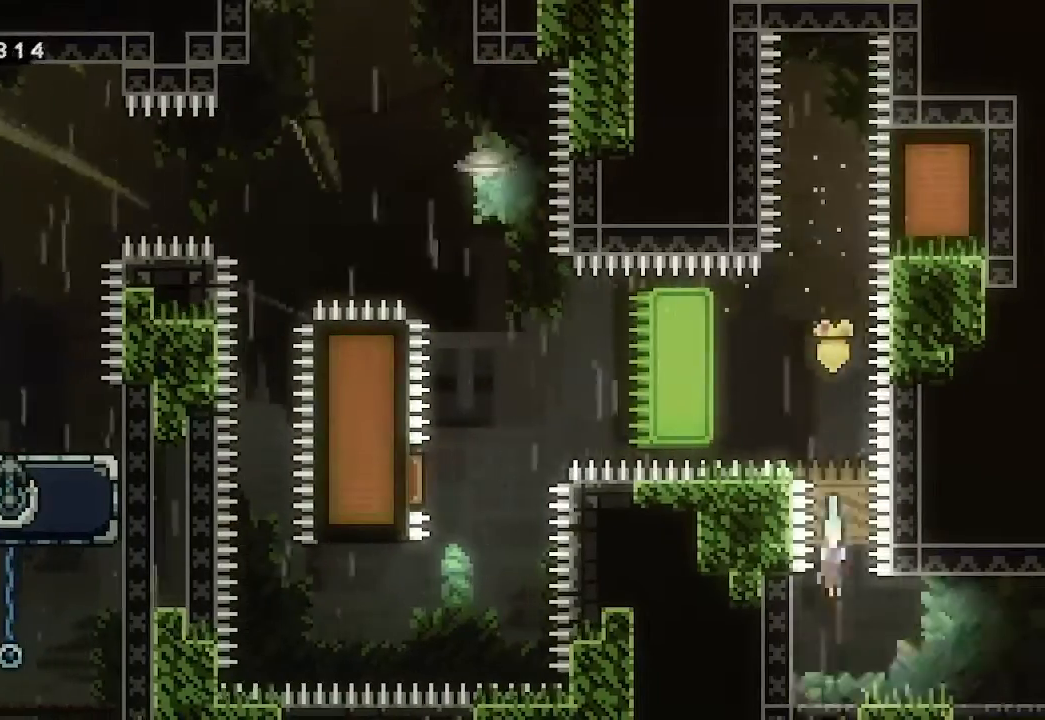
{"buttons": [], "left_stick": "right", "events": [[67, "left_stick", "right"], [133, "R2", "up"], [133, "X", "down"], [233, "X", "up"], [367, "X", "down"], [433, "X", "up"]]}
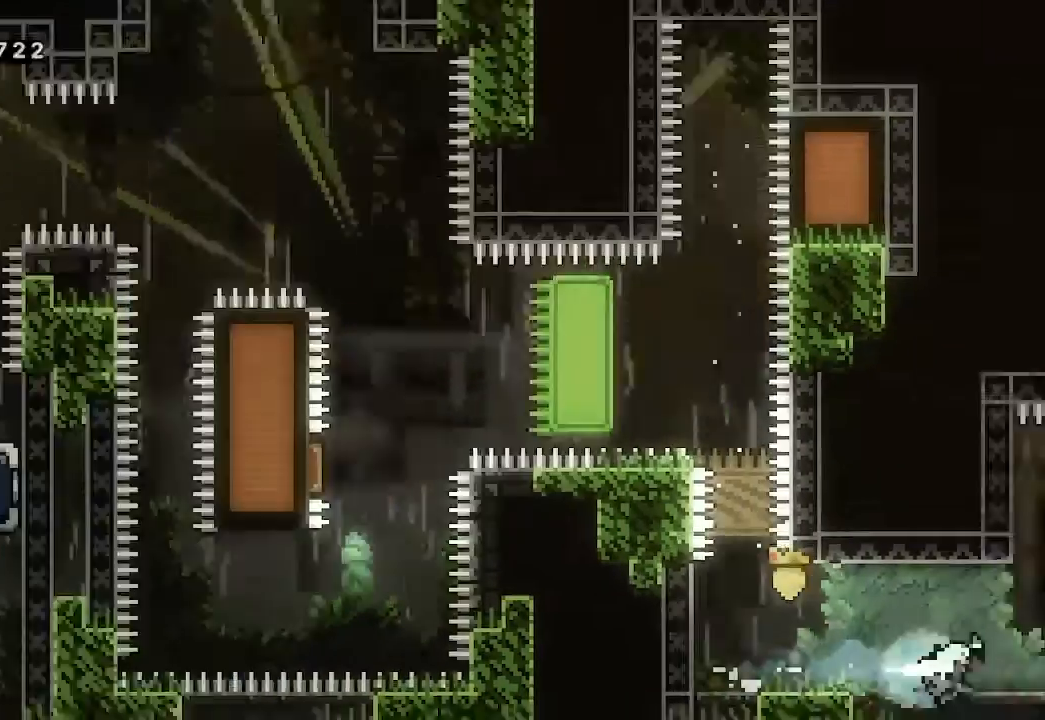
{"buttons": [], "left_stick": "right", "events": []}
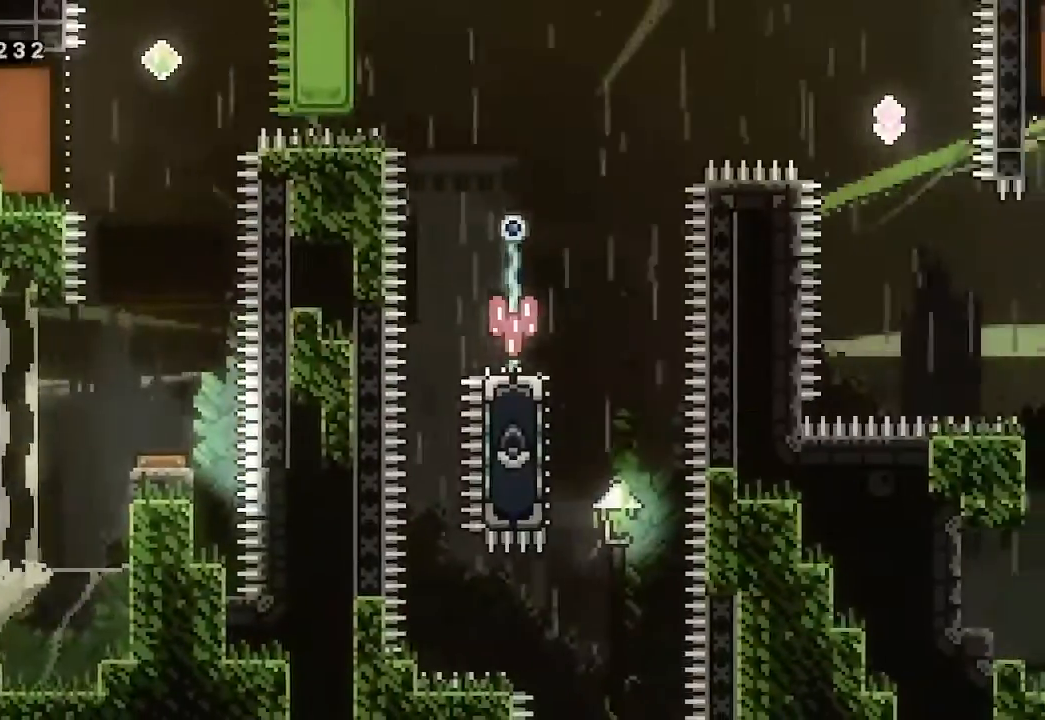
{"buttons": [], "left_stick": "up-right", "events": [[300, "X", "down"], [300, "left_stick", "up-right"], [433, "X", "up"]]}
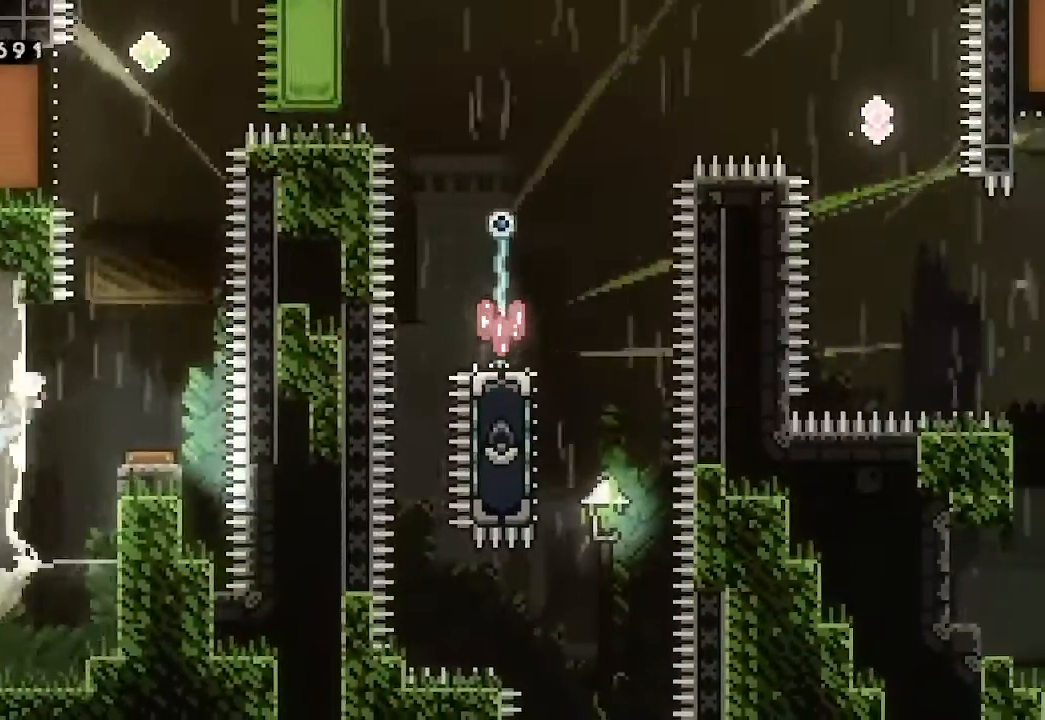
{"buttons": [], "left_stick": "center", "events": [[333, "left_stick", "center"]]}